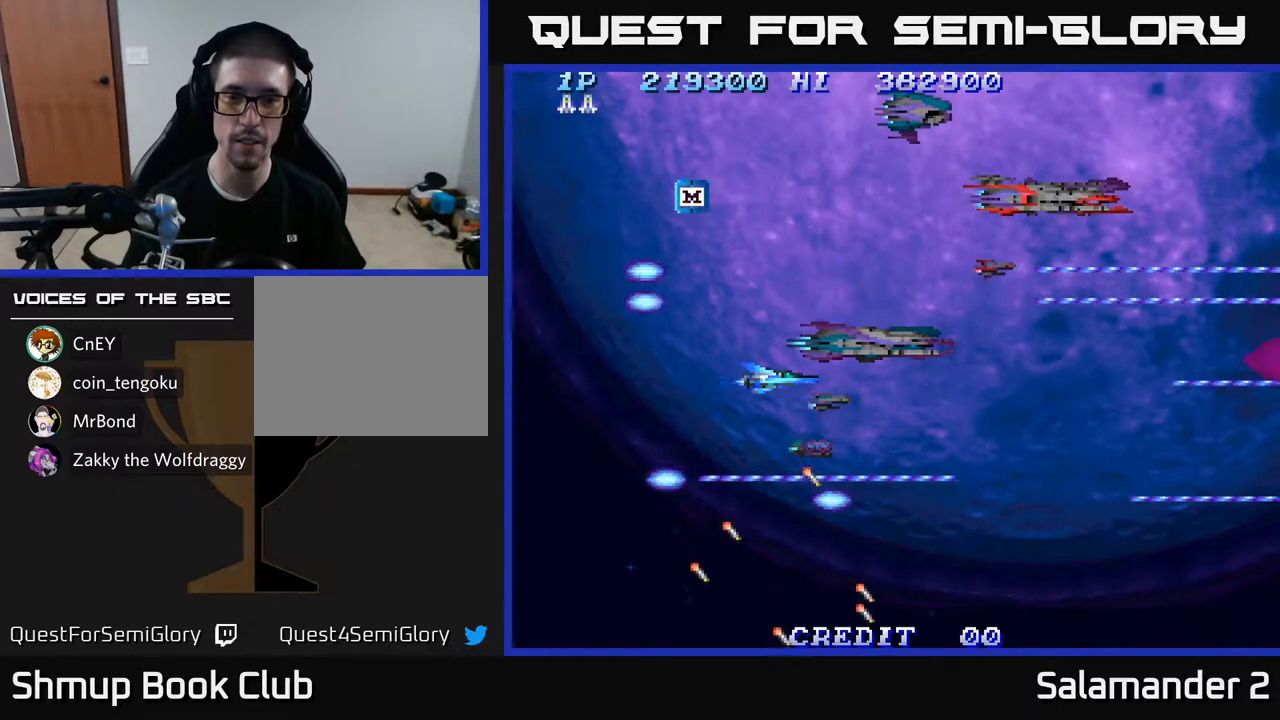
Gameplay with a controller (Xbox layout); each line is a JSON object with the inputs held at the frame after it. "events" lists button and stick changes between this image and that frame as [ms after this image, input, new state], when the widget could be followed in between.
{"buttons": ["A"], "left_stick": "center", "right_stick": "center", "events": []}
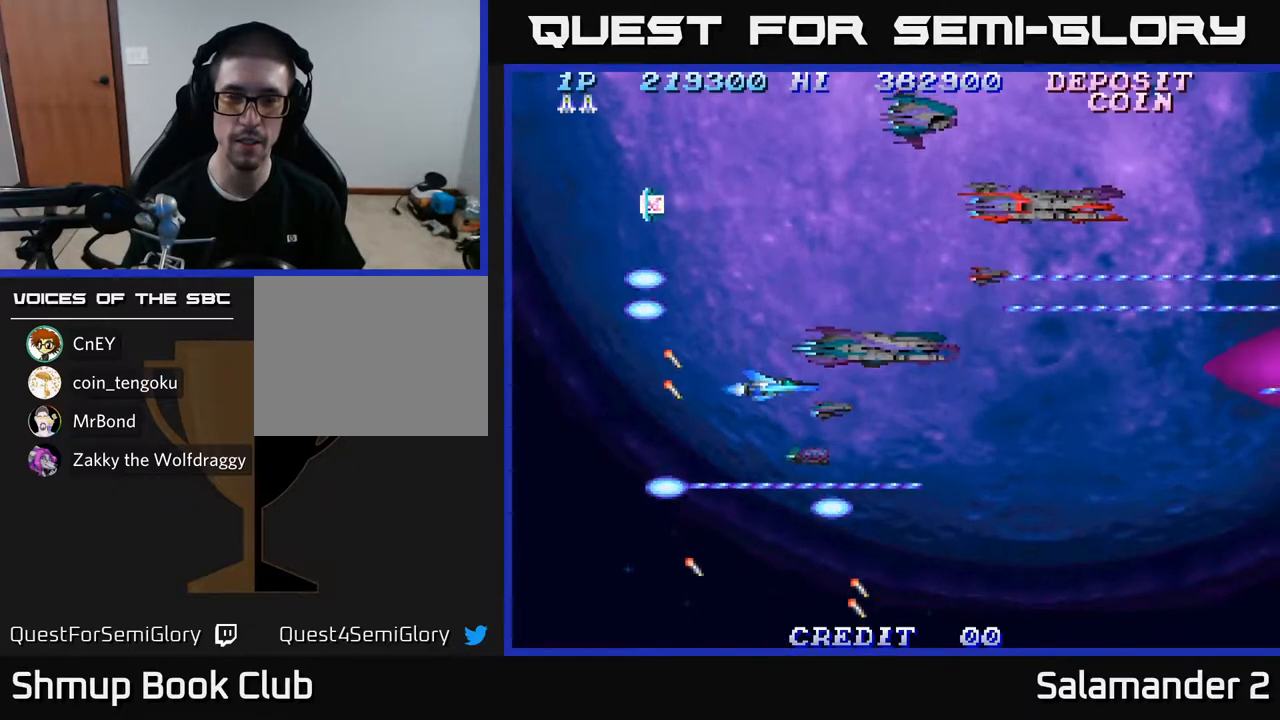
{"buttons": ["A", "DPAD_RIGHT"], "left_stick": "center", "right_stick": "center", "events": [[400, "DPAD_UP", "down"], [500, "DPAD_RIGHT", "down"], [500, "DPAD_UP", "up"]]}
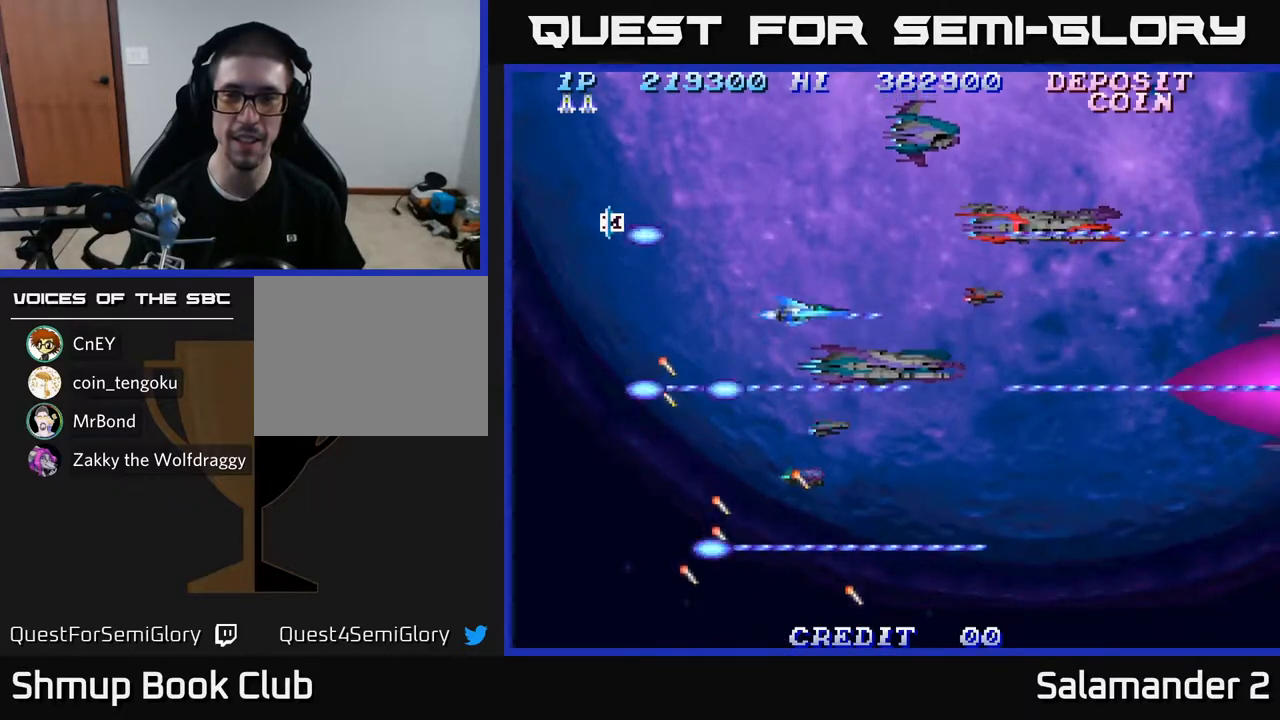
{"buttons": ["A"], "left_stick": "center", "right_stick": "center", "events": [[183, "DPAD_RIGHT", "up"]]}
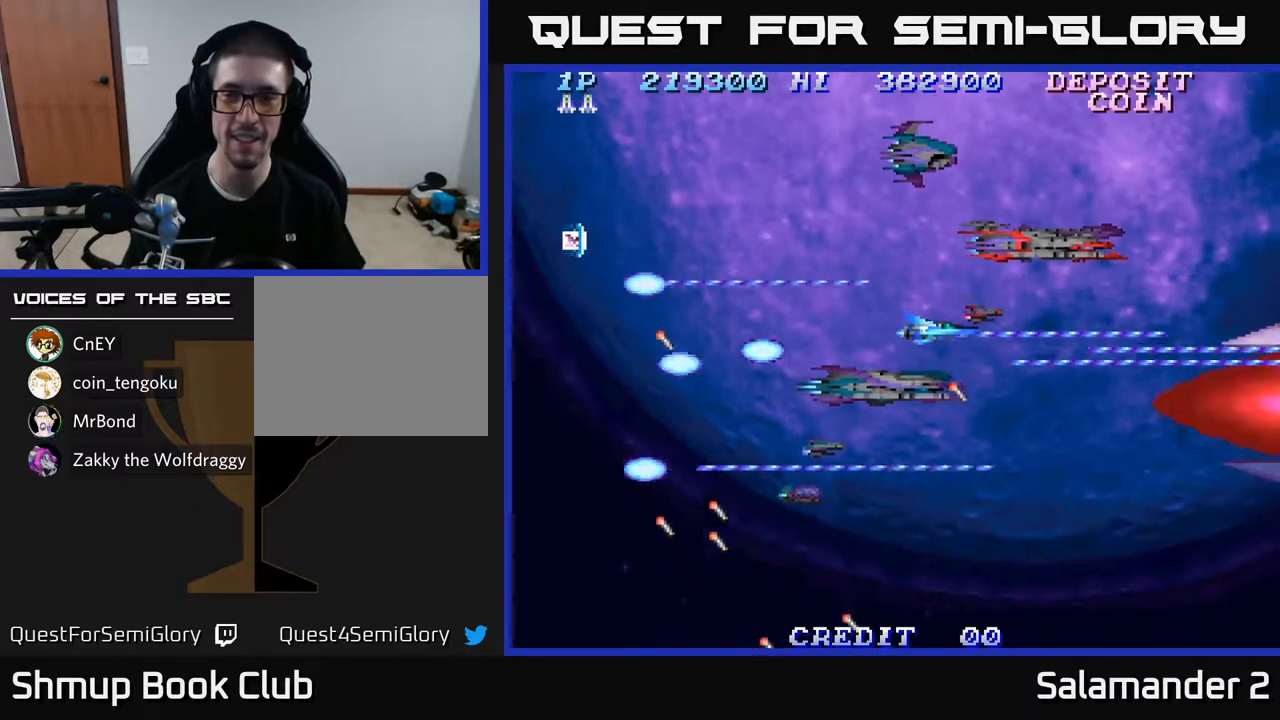
{"buttons": ["A", "DPAD_LEFT"], "left_stick": "center", "right_stick": "center", "events": [[50, "DPAD_RIGHT", "down"], [133, "DPAD_RIGHT", "up"], [450, "DPAD_LEFT", "down"]]}
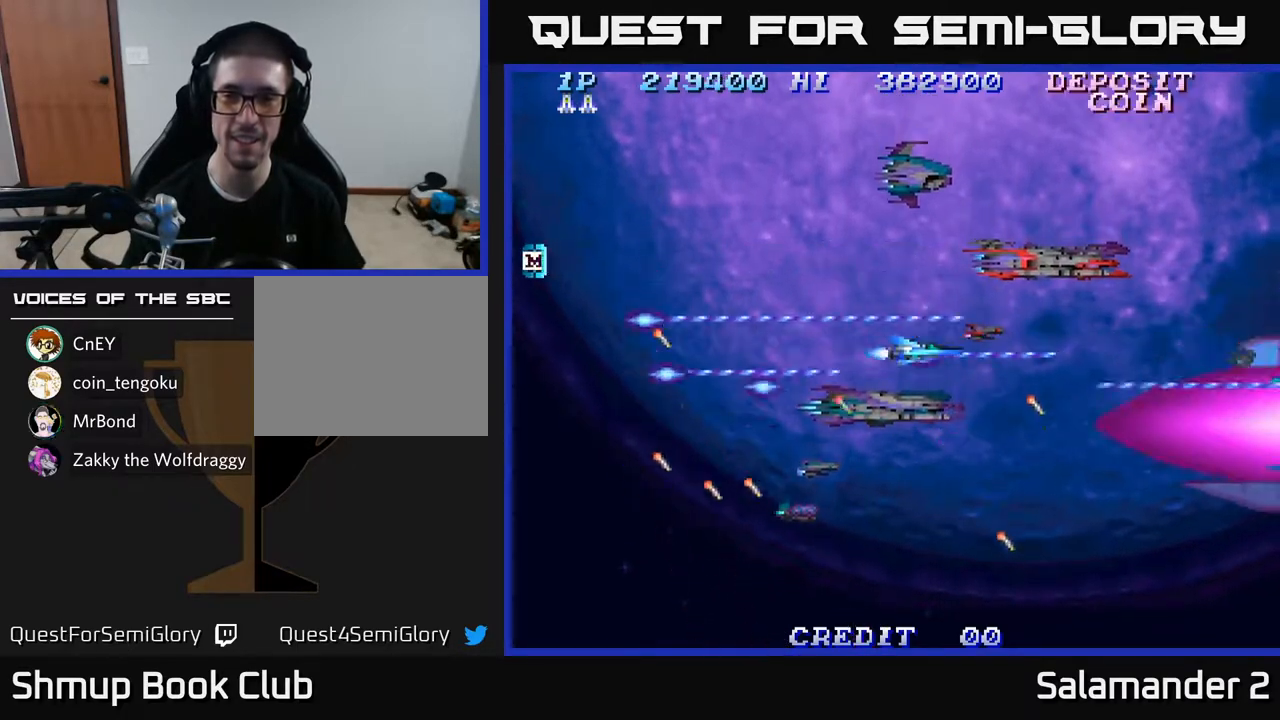
{"buttons": ["A"], "left_stick": "center", "right_stick": "center", "events": [[233, "DPAD_LEFT", "up"]]}
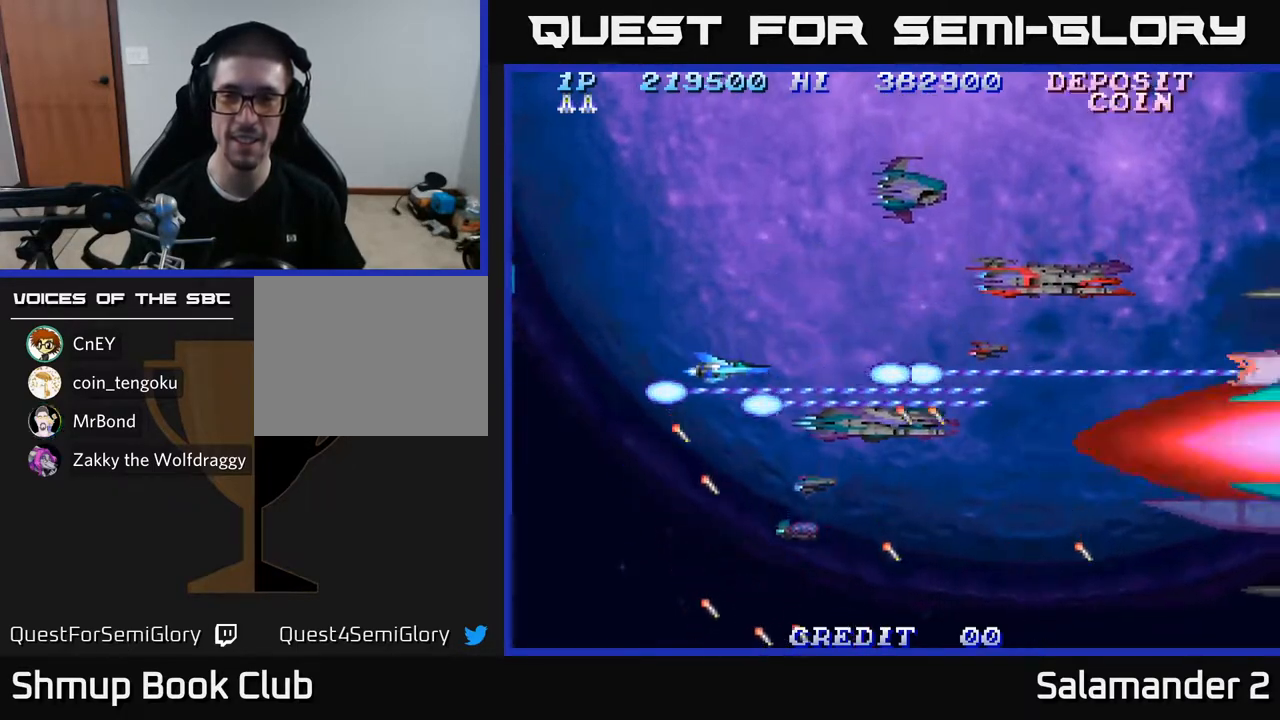
{"buttons": ["A"], "left_stick": "center", "right_stick": "center", "events": []}
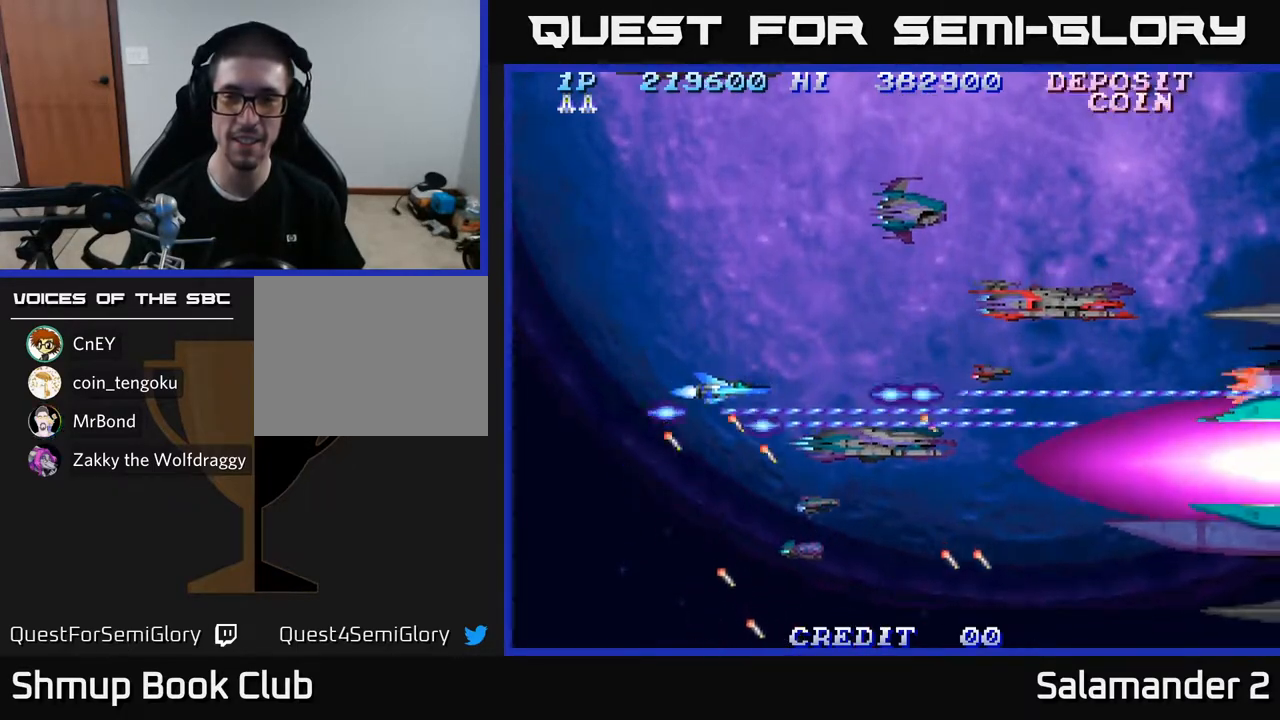
{"buttons": ["A"], "left_stick": "center", "right_stick": "center", "events": []}
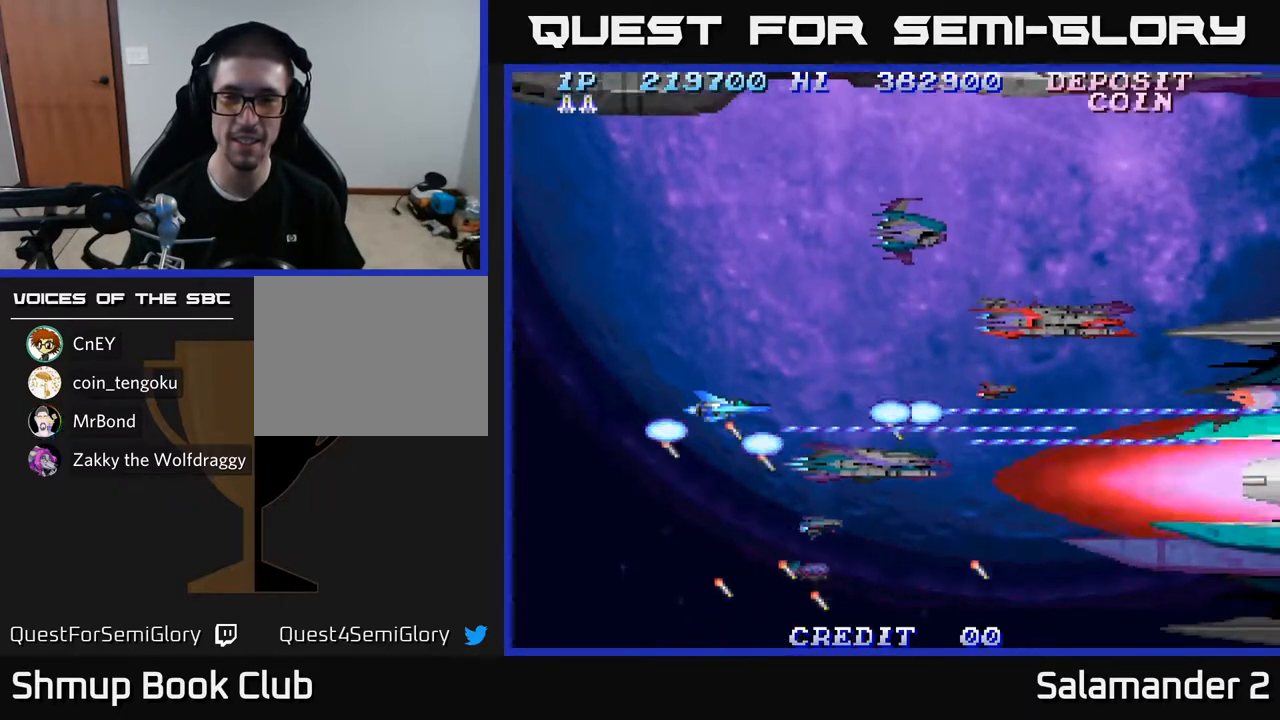
{"buttons": ["A"], "left_stick": "center", "right_stick": "center", "events": []}
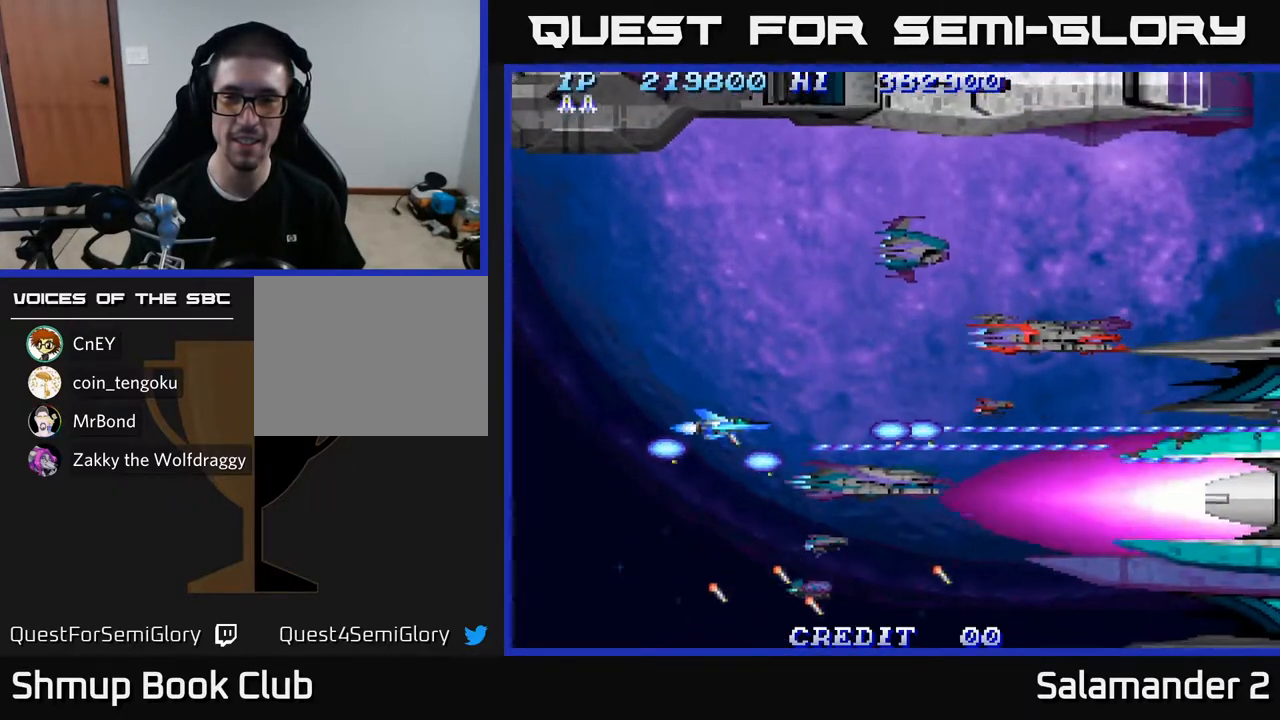
{"buttons": ["A"], "left_stick": "center", "right_stick": "center", "events": []}
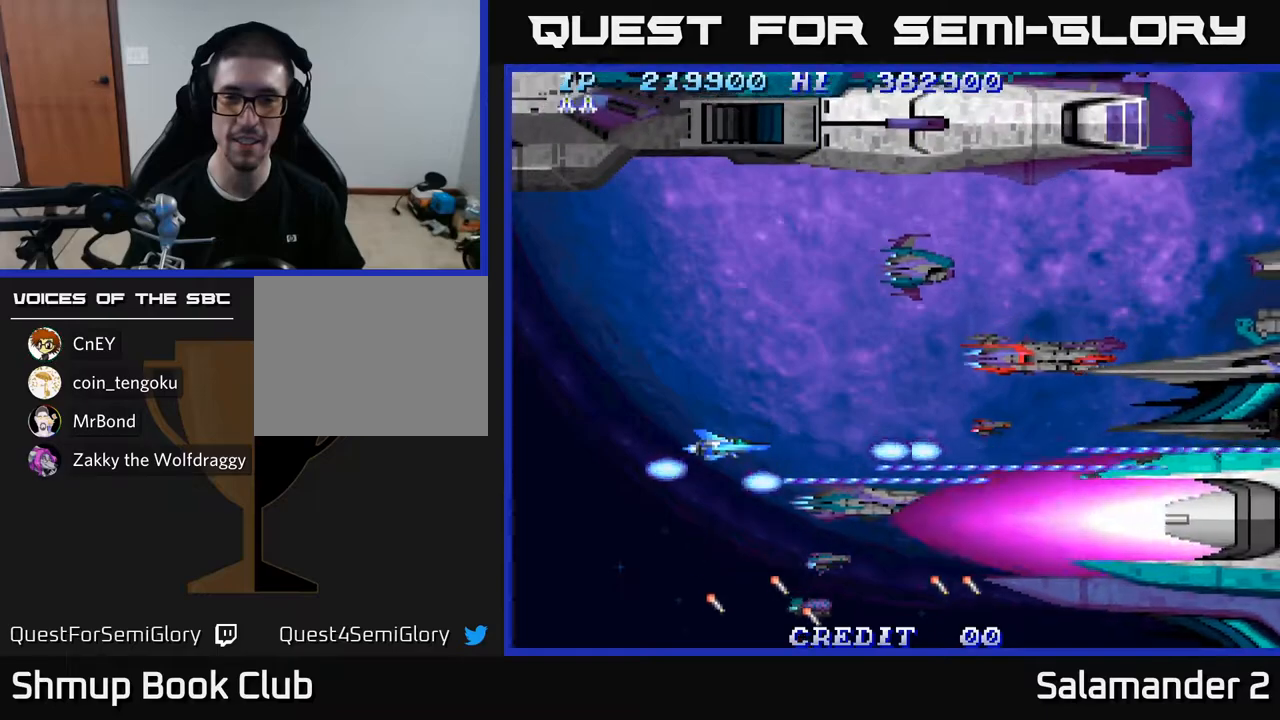
{"buttons": ["A", "DPAD_LEFT"], "left_stick": "center", "right_stick": "center", "events": [[333, "DPAD_UP", "down"], [417, "DPAD_LEFT", "down"], [450, "DPAD_UP", "up"]]}
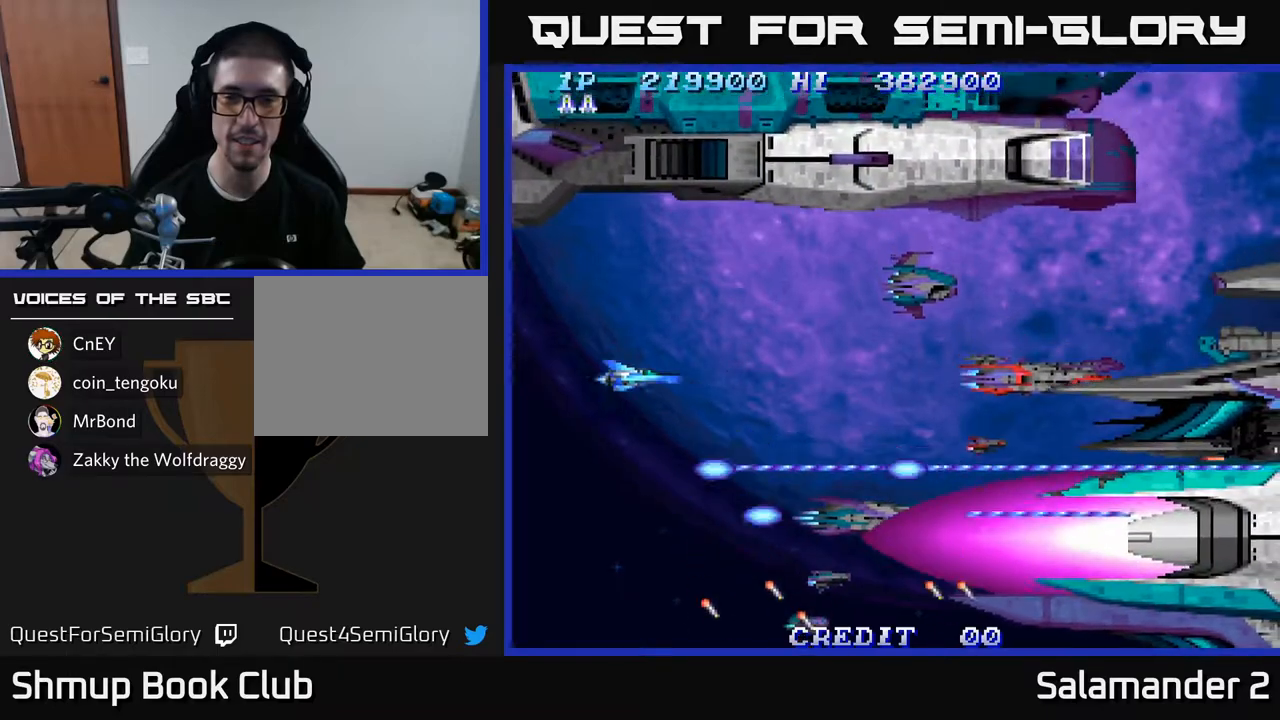
{"buttons": ["A", "DPAD_UP"], "left_stick": "center", "right_stick": "center", "events": [[100, "DPAD_LEFT", "up"], [267, "DPAD_RIGHT", "down"], [450, "DPAD_RIGHT", "up"], [450, "DPAD_UP", "down"]]}
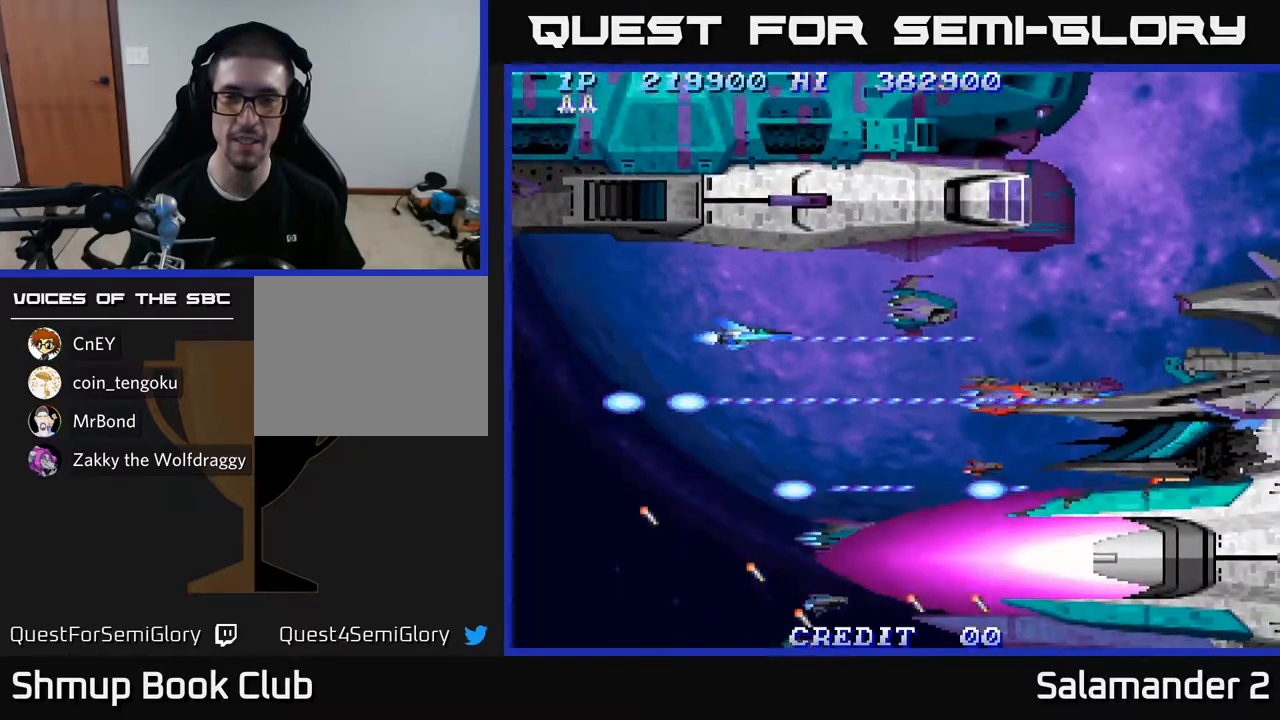
{"buttons": ["A"], "left_stick": "center", "right_stick": "center", "events": [[17, "DPAD_UP", "up"]]}
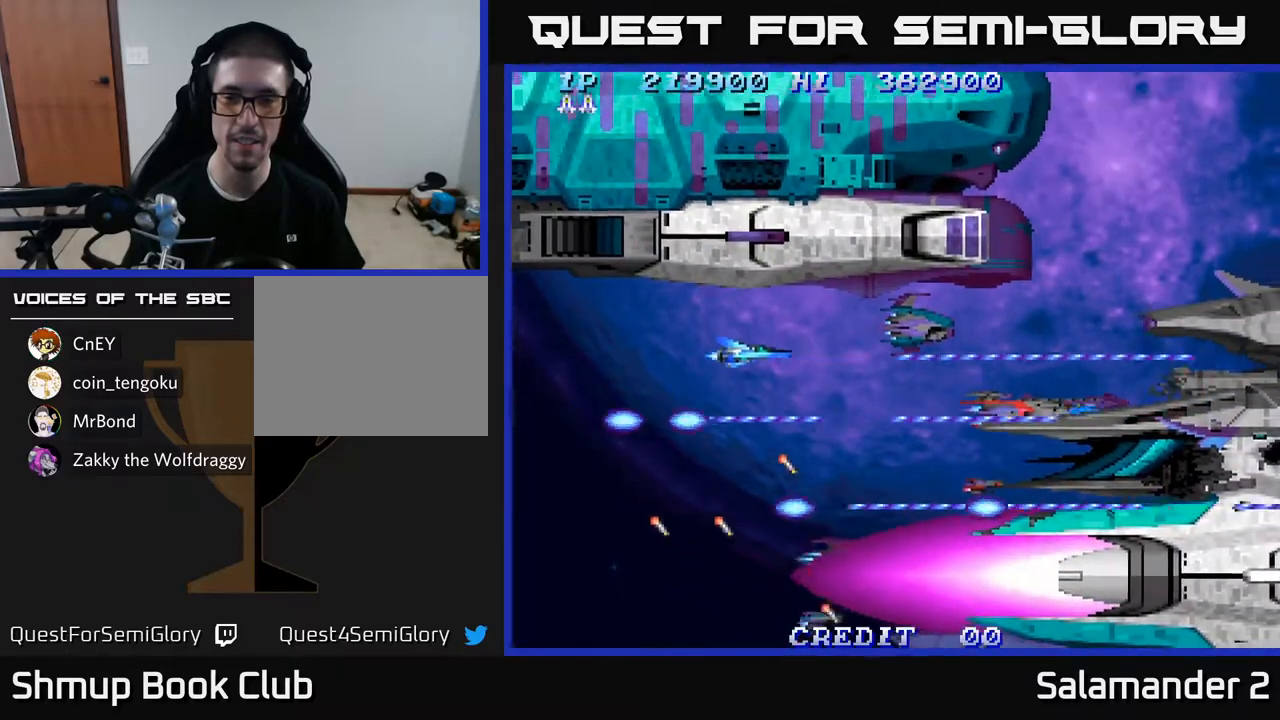
{"buttons": ["A"], "left_stick": "center", "right_stick": "center", "events": [[117, "DPAD_DOWN", "down"], [167, "DPAD_DOWN", "up"]]}
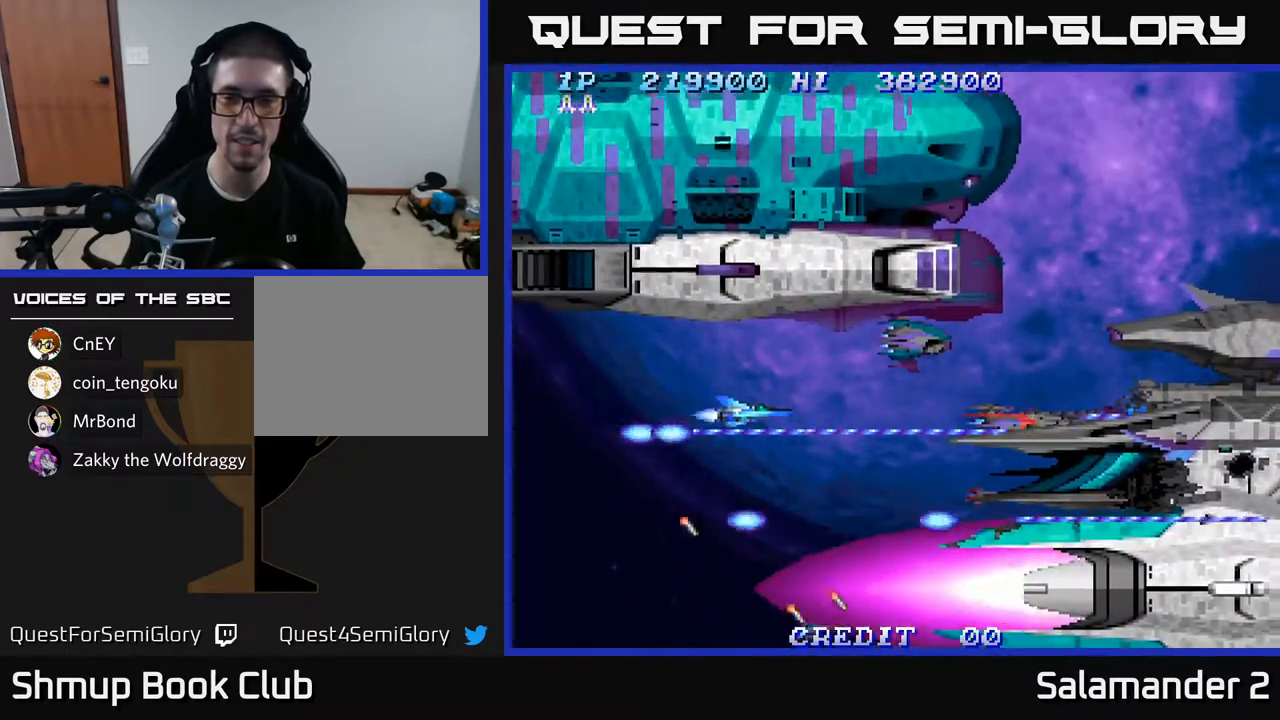
{"buttons": ["A"], "left_stick": "center", "right_stick": "center", "events": [[33, "DPAD_RIGHT", "down"], [200, "DPAD_RIGHT", "up"], [267, "DPAD_LEFT", "down"], [317, "DPAD_LEFT", "up"]]}
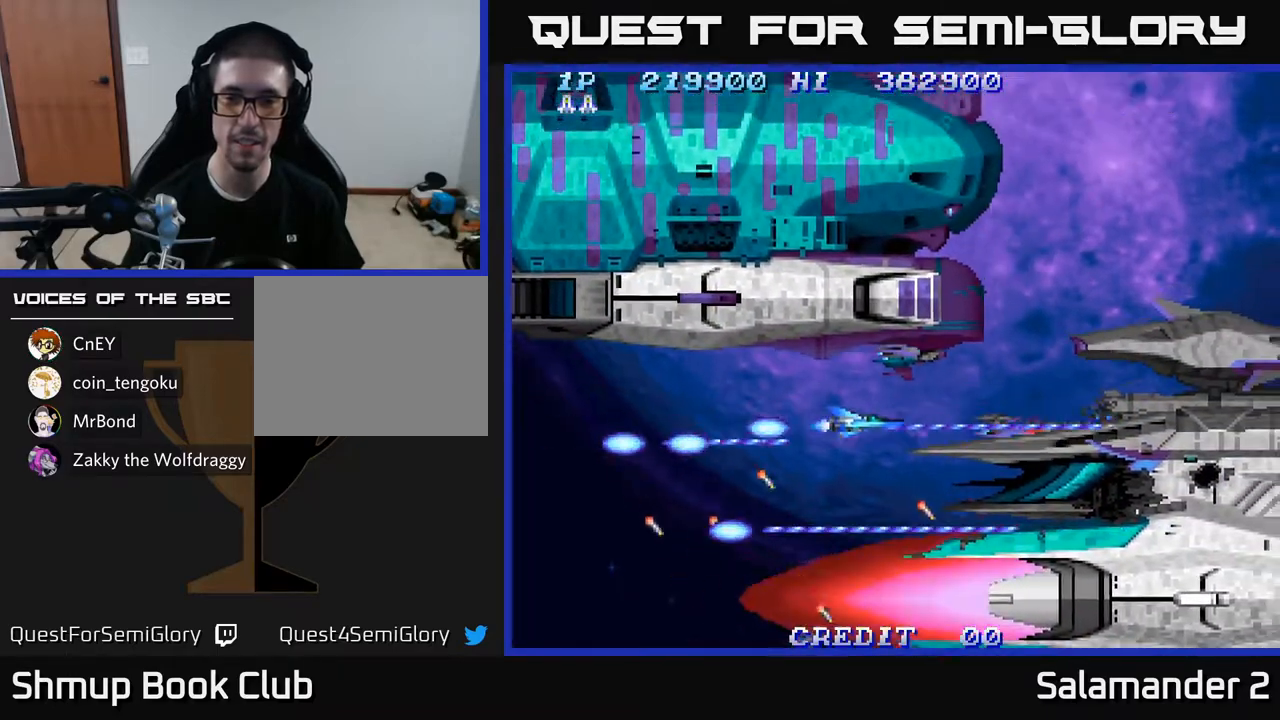
{"buttons": ["A", "DPAD_LEFT"], "left_stick": "center", "right_stick": "center", "events": [[100, "DPAD_UP", "down"], [133, "DPAD_UP", "up"], [400, "DPAD_LEFT", "down"]]}
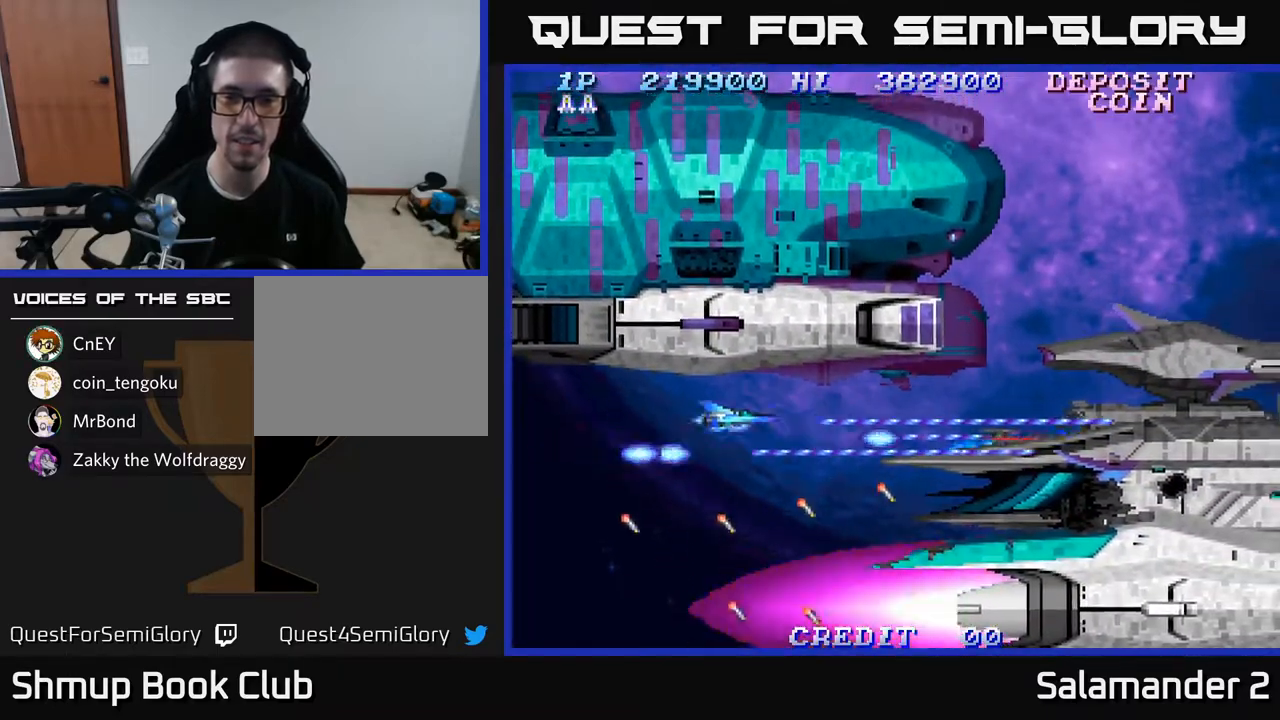
{"buttons": ["A"], "left_stick": "center", "right_stick": "center", "events": [[283, "DPAD_LEFT", "up"]]}
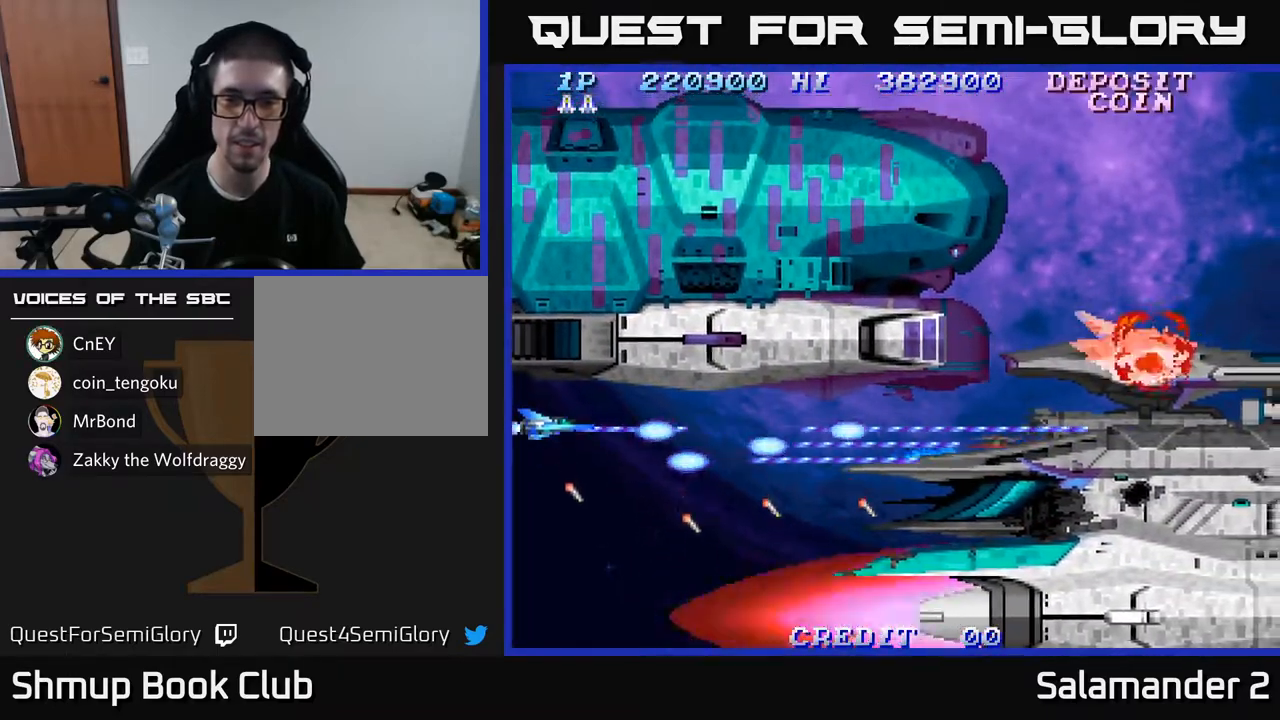
{"buttons": ["A"], "left_stick": "center", "right_stick": "center", "events": [[33, "DPAD_DOWN", "down"], [83, "DPAD_DOWN", "up"]]}
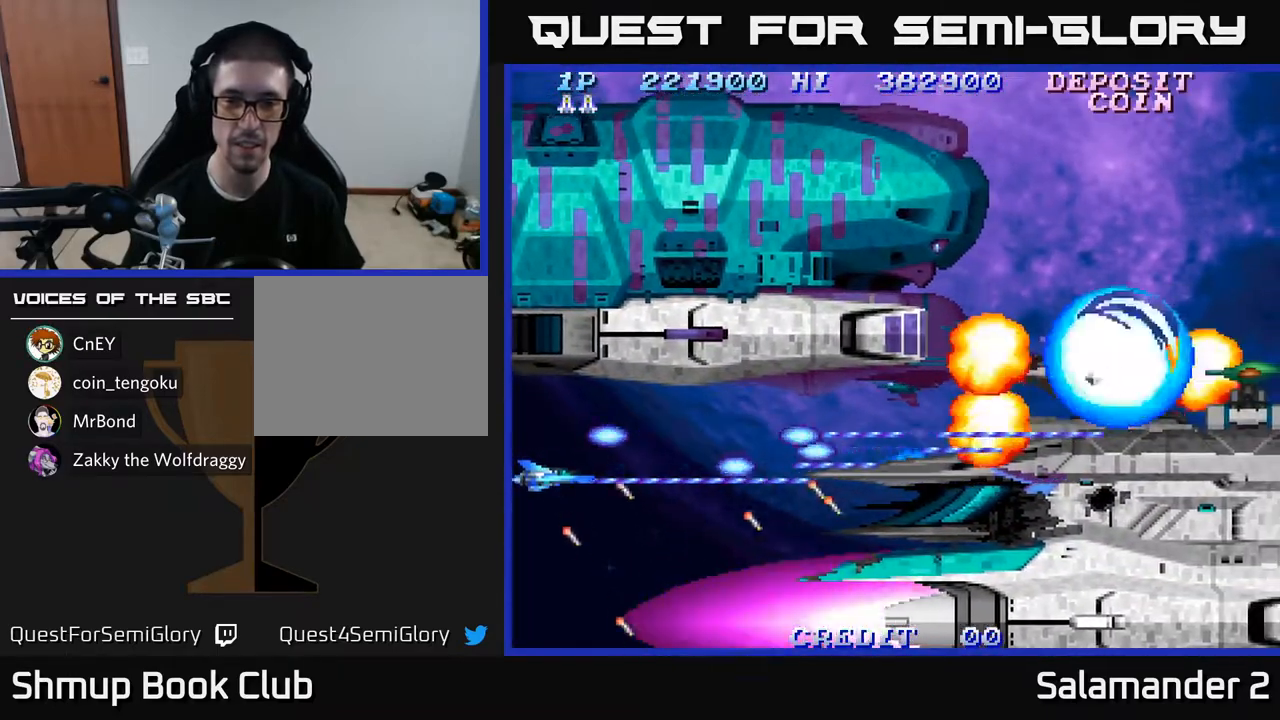
{"buttons": ["A"], "left_stick": "center", "right_stick": "center", "events": []}
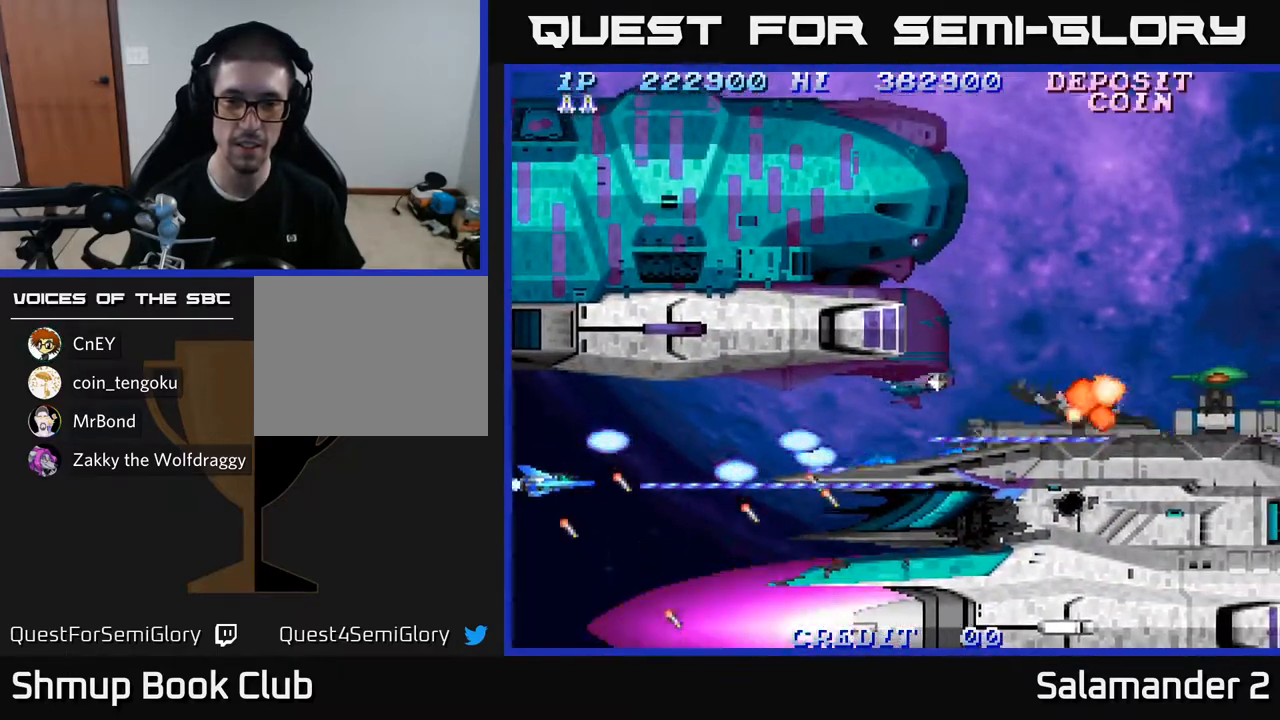
{"buttons": ["A"], "left_stick": "center", "right_stick": "center", "events": []}
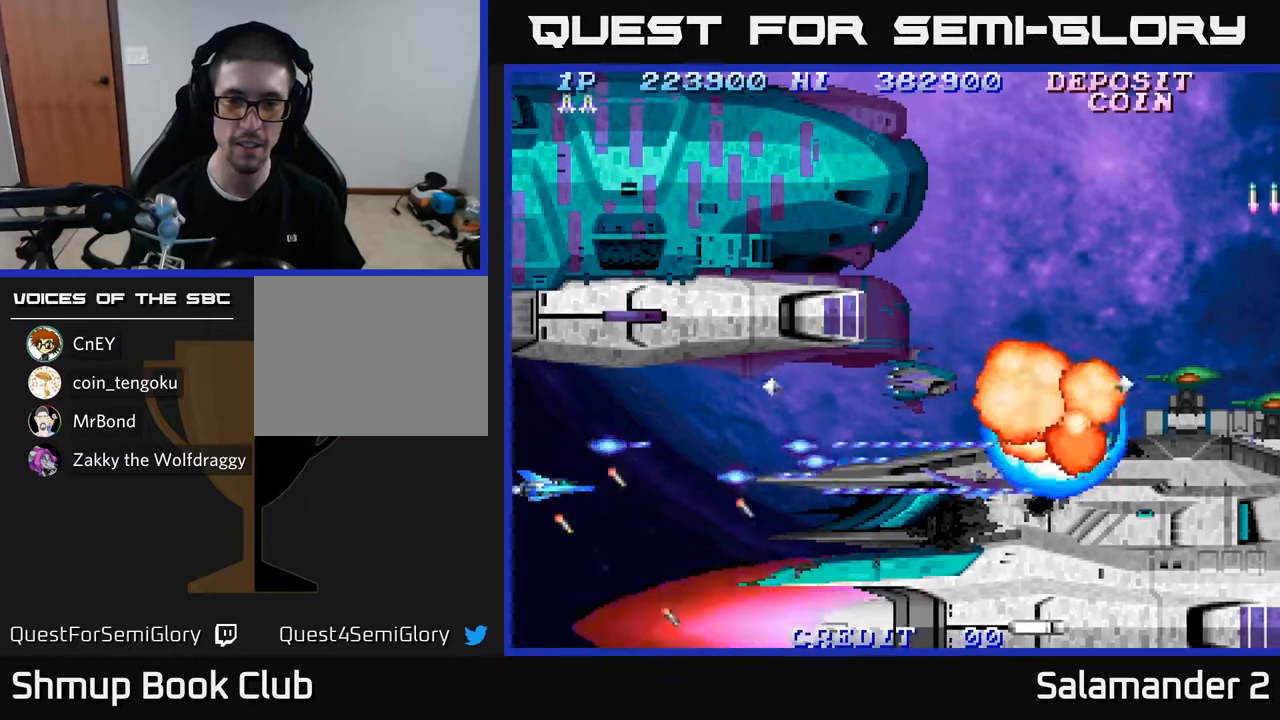
{"buttons": ["A"], "left_stick": "center", "right_stick": "center", "events": []}
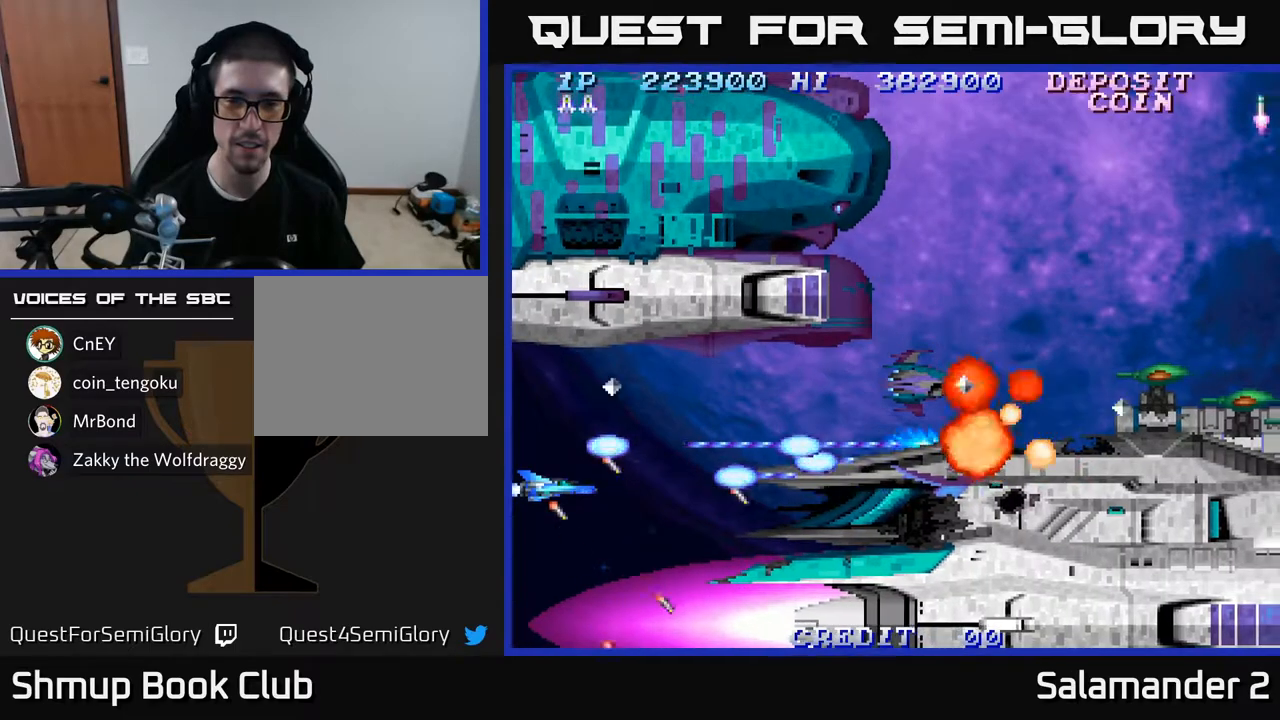
{"buttons": ["A", "DPAD_UP"], "left_stick": "center", "right_stick": "center", "events": [[383, "DPAD_UP", "down"]]}
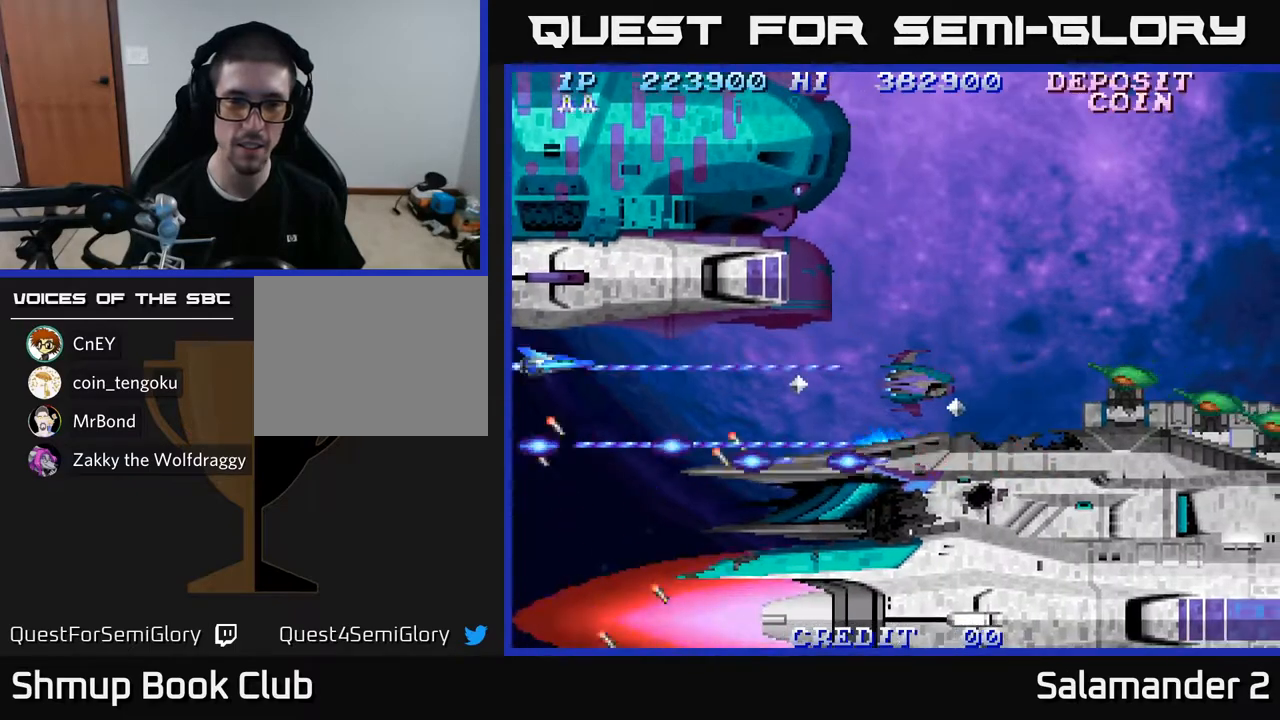
{"buttons": ["A"], "left_stick": "center", "right_stick": "center", "events": [[17, "DPAD_UP", "up"], [250, "DPAD_LEFT", "down"], [367, "DPAD_DOWN", "down"], [400, "DPAD_LEFT", "up"], [467, "DPAD_DOWN", "up"]]}
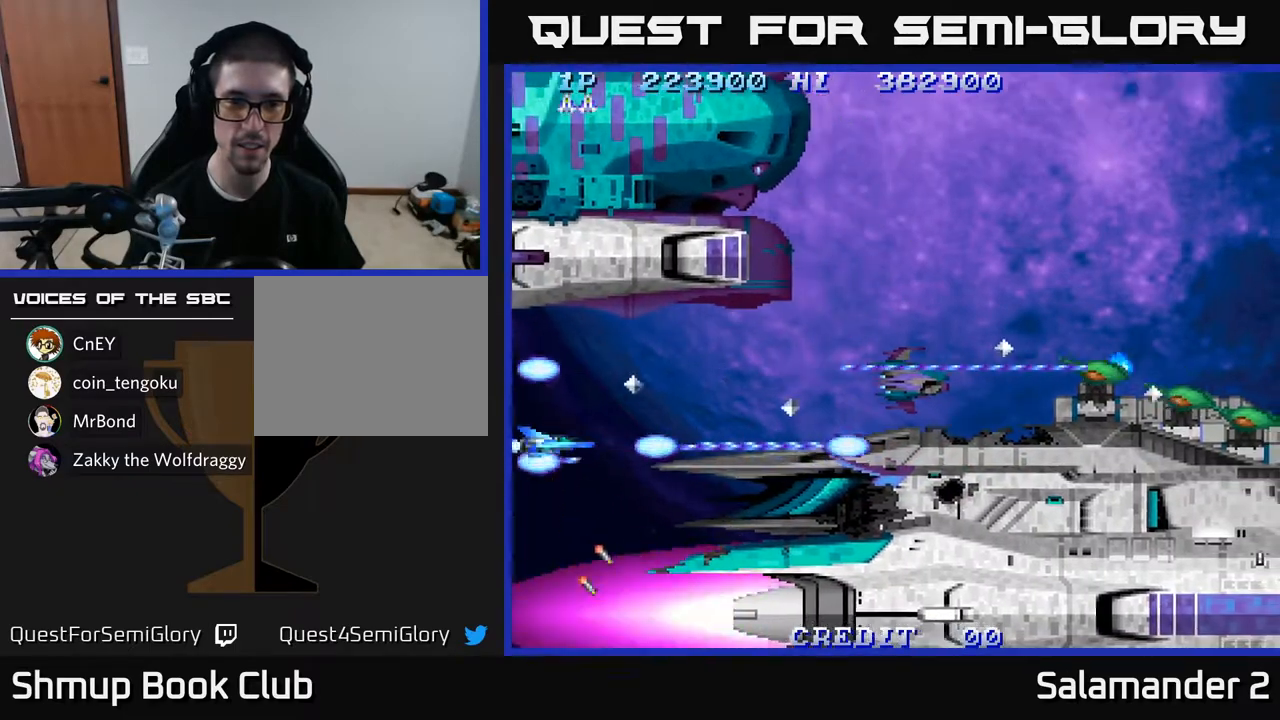
{"buttons": ["A"], "left_stick": "center", "right_stick": "center", "events": [[217, "DPAD_DOWN", "down"], [250, "DPAD_DOWN", "up"]]}
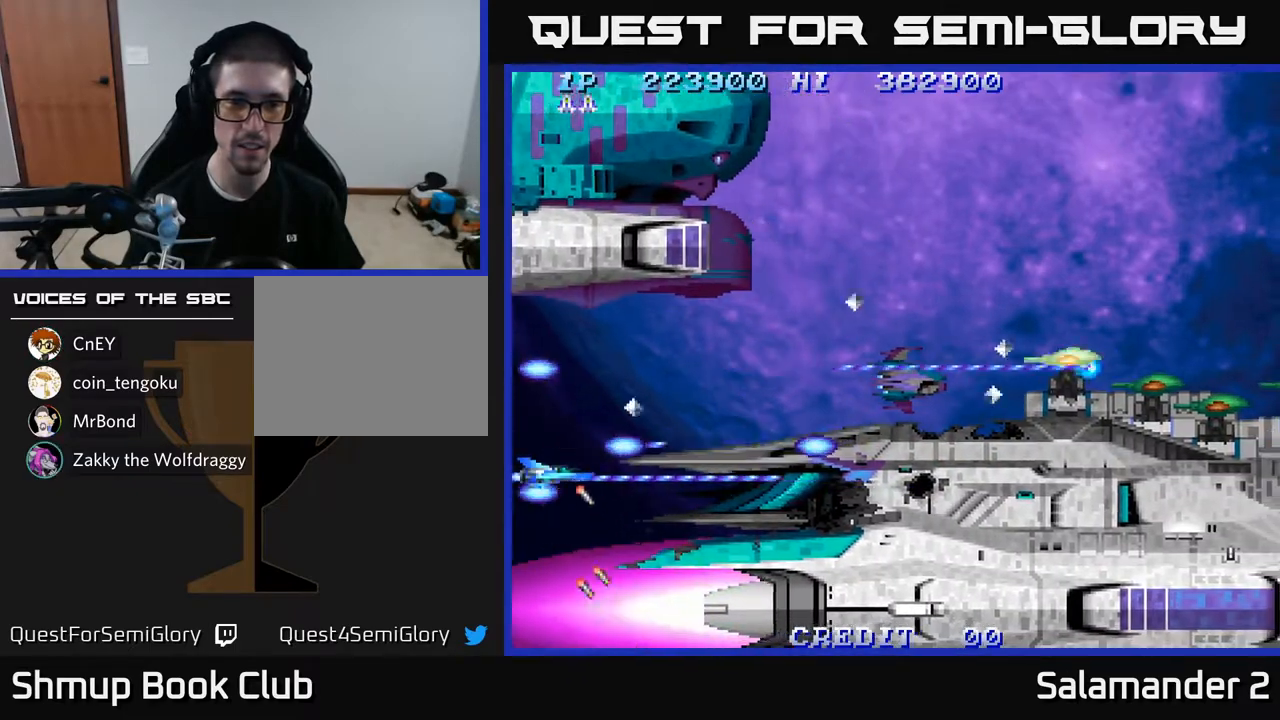
{"buttons": ["A"], "left_stick": "center", "right_stick": "center", "events": [[383, "DPAD_UP", "down"], [500, "DPAD_UP", "up"]]}
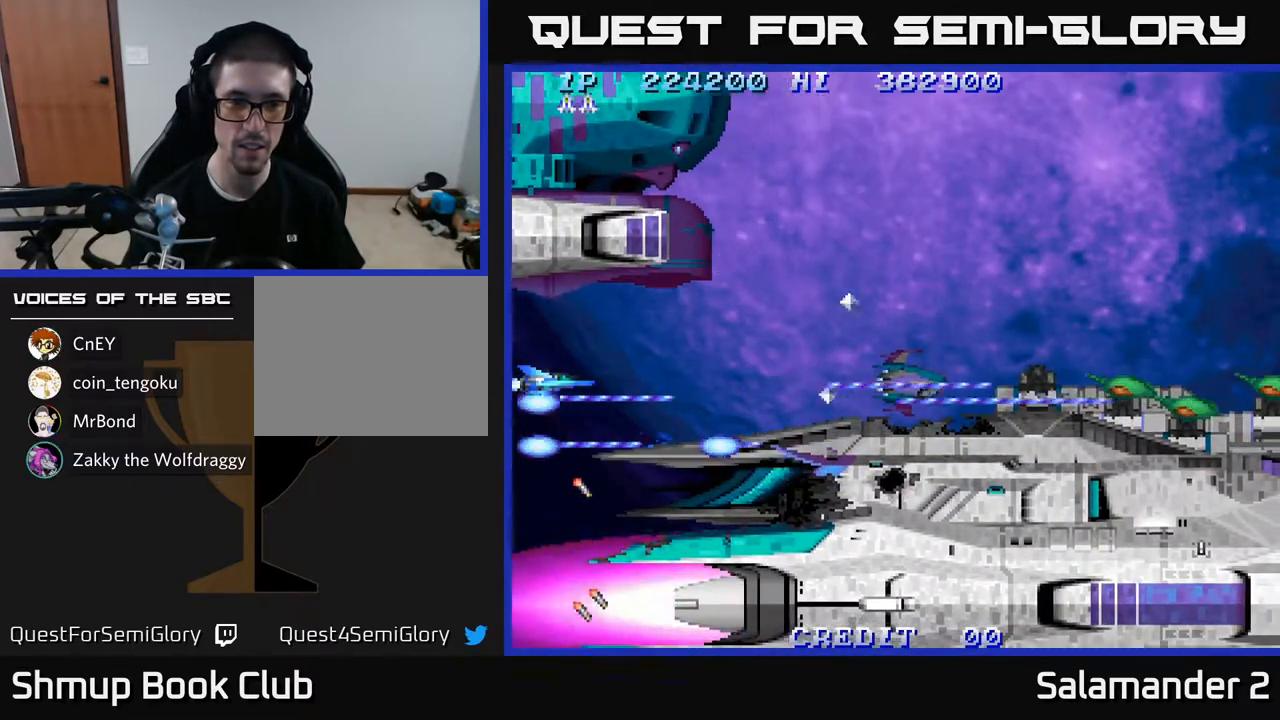
{"buttons": ["A"], "left_stick": "center", "right_stick": "center", "events": [[350, "DPAD_UP", "down"], [400, "DPAD_UP", "up"]]}
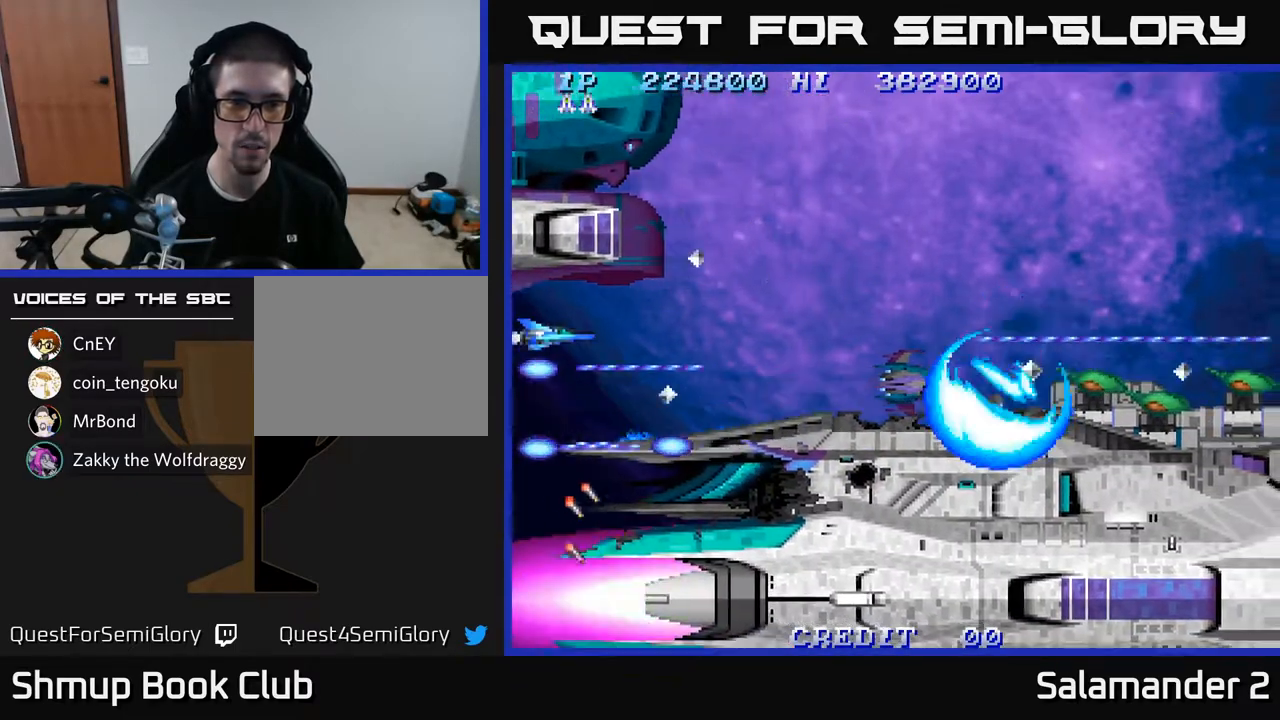
{"buttons": ["A"], "left_stick": "center", "right_stick": "center", "events": [[167, "DPAD_RIGHT", "down"], [450, "DPAD_RIGHT", "up"]]}
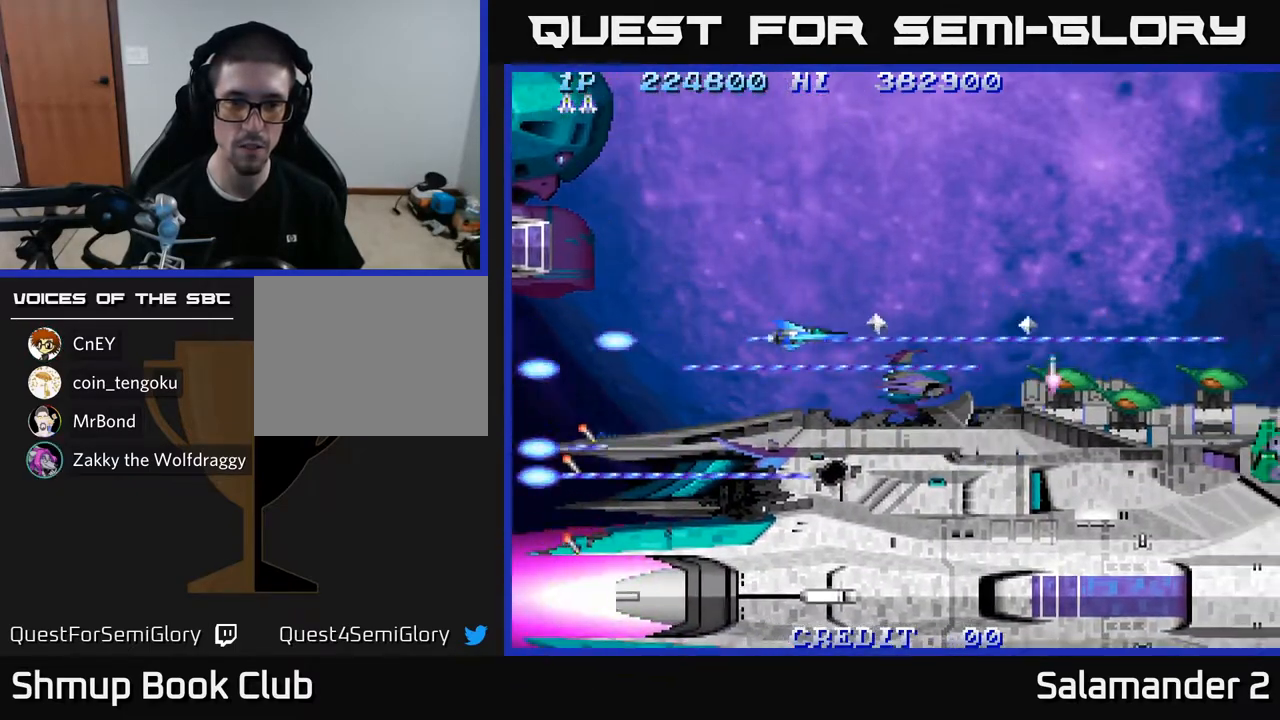
{"buttons": ["A"], "left_stick": "center", "right_stick": "center", "events": [[83, "DPAD_LEFT", "down"], [183, "DPAD_LEFT", "up"], [400, "DPAD_DOWN", "down"], [450, "DPAD_DOWN", "up"]]}
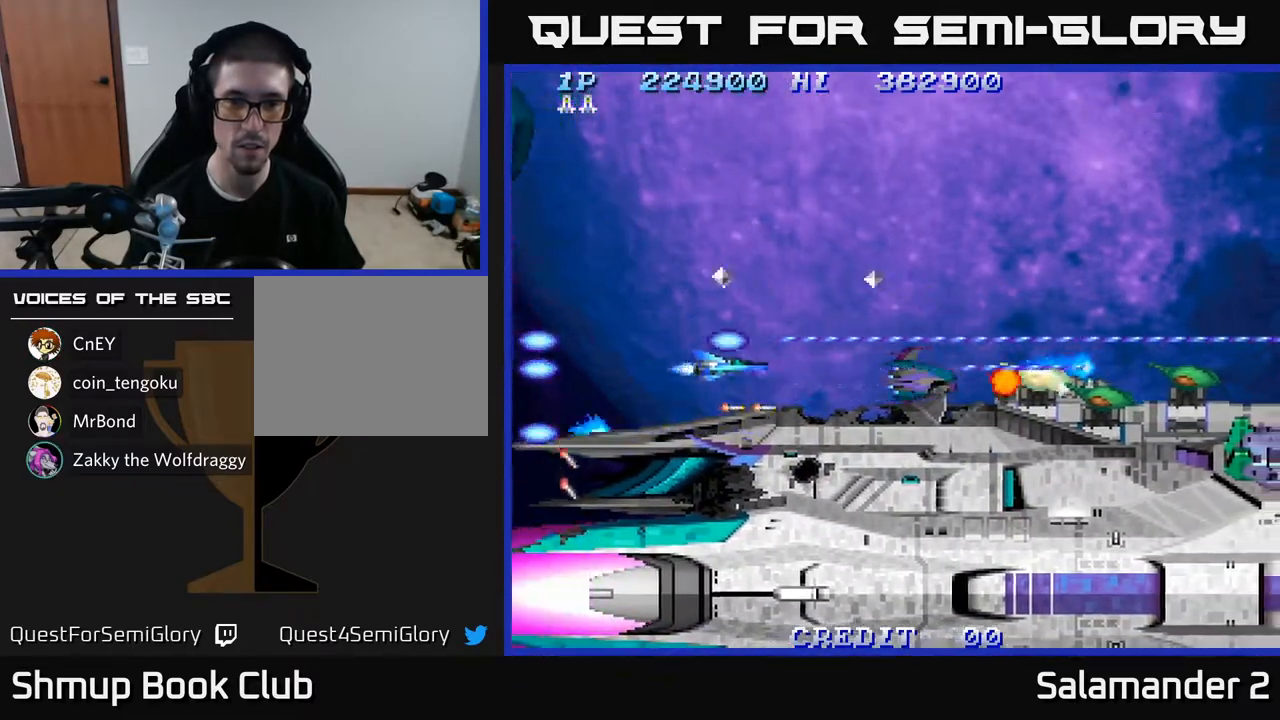
{"buttons": ["A"], "left_stick": "center", "right_stick": "center", "events": [[300, "DPAD_LEFT", "down"], [467, "DPAD_LEFT", "up"]]}